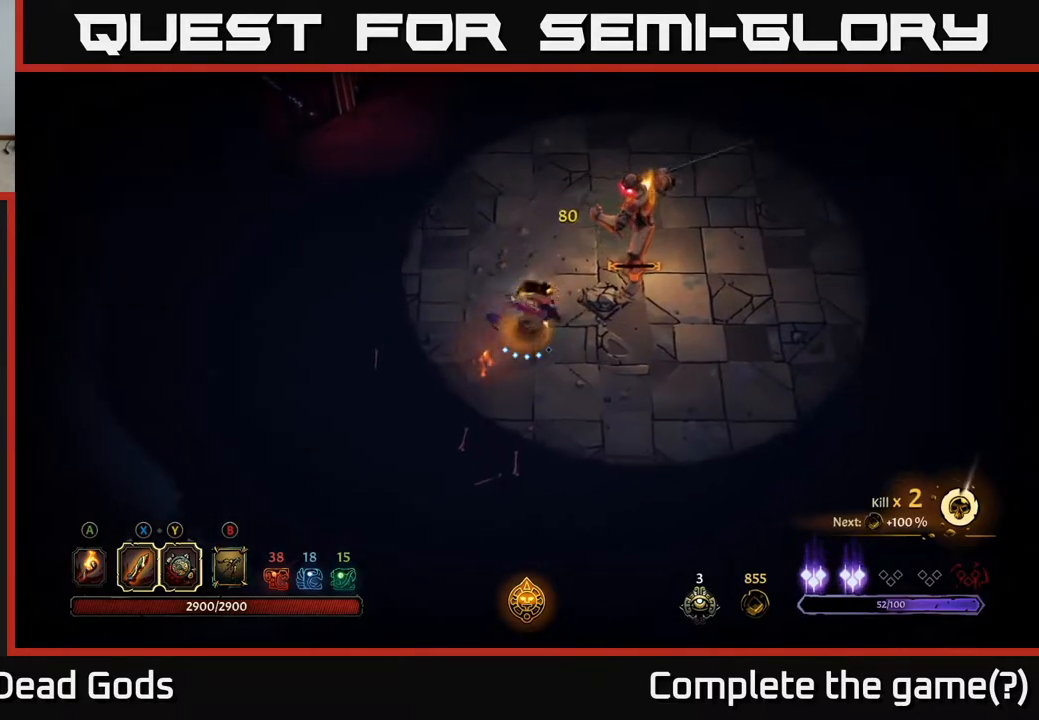
Gameplay with a controller (Xbox layout); each line is a JSON object with the inputs held at the frame after it. "events" lists button and stick changes between this image and that frame as [ms after this image, input, new state], when the widget could be followed in between.
{"buttons": [], "left_stick": "up-right", "right_stick": "center", "events": [[117, "X", "down"], [267, "X", "up"]]}
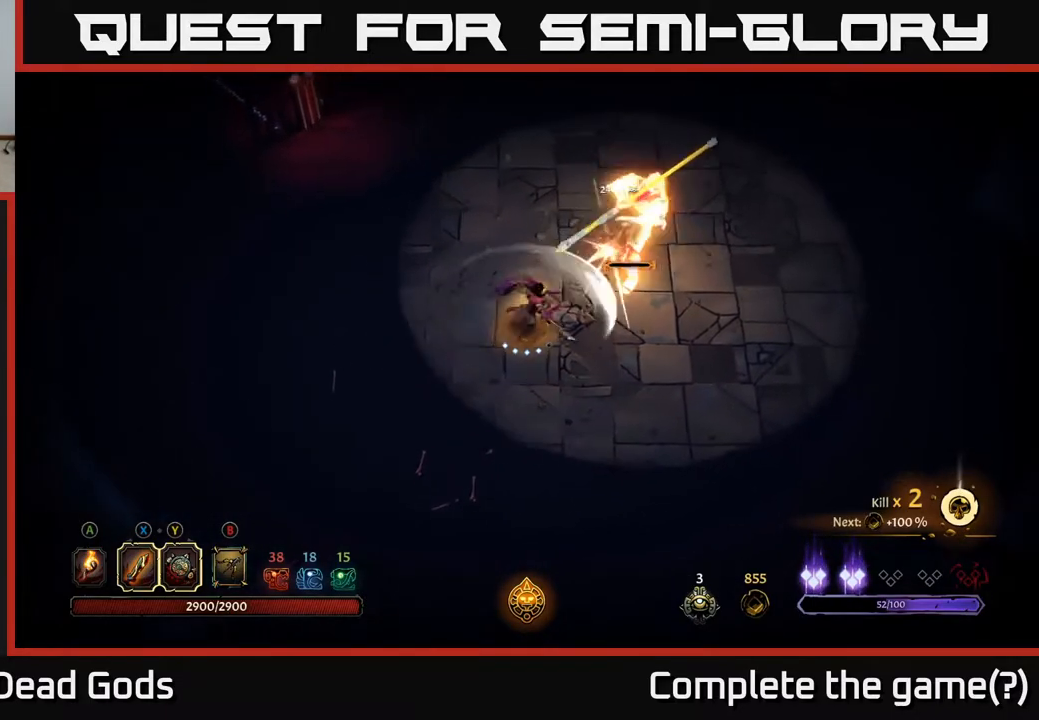
{"buttons": [], "left_stick": "down-right", "right_stick": "center", "events": [[67, "left_stick", "right"], [217, "R2", "down"], [217, "left_stick", "down-right"], [417, "R2", "up"]]}
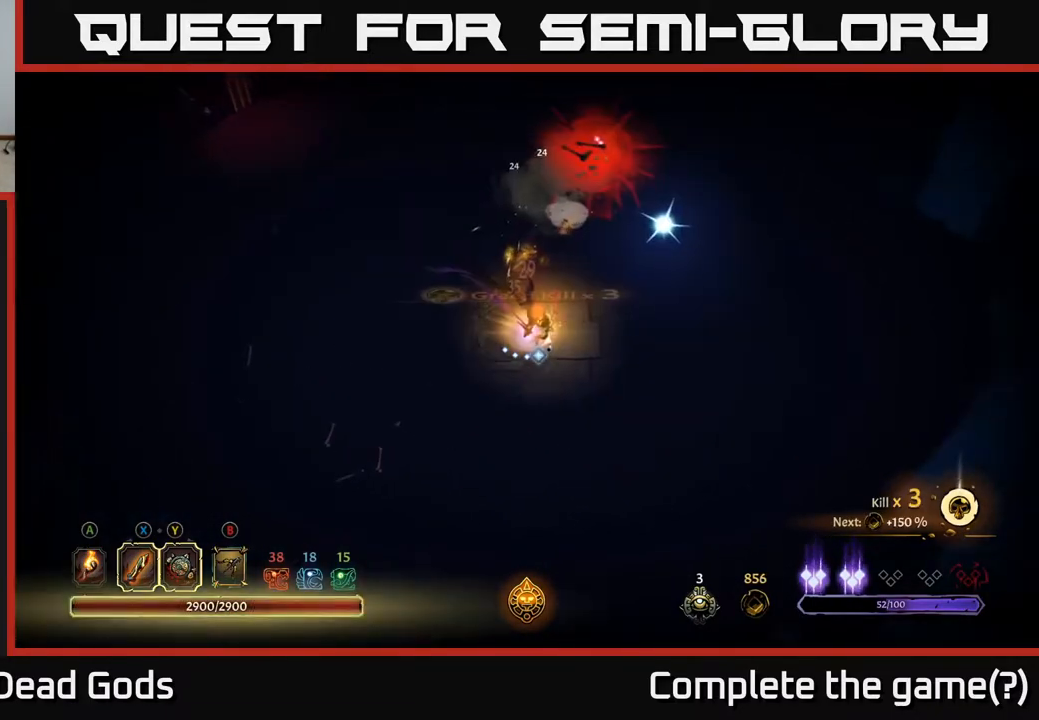
{"buttons": [], "left_stick": "down-right", "right_stick": "center", "events": [[83, "left_stick", "right"], [483, "left_stick", "down-right"]]}
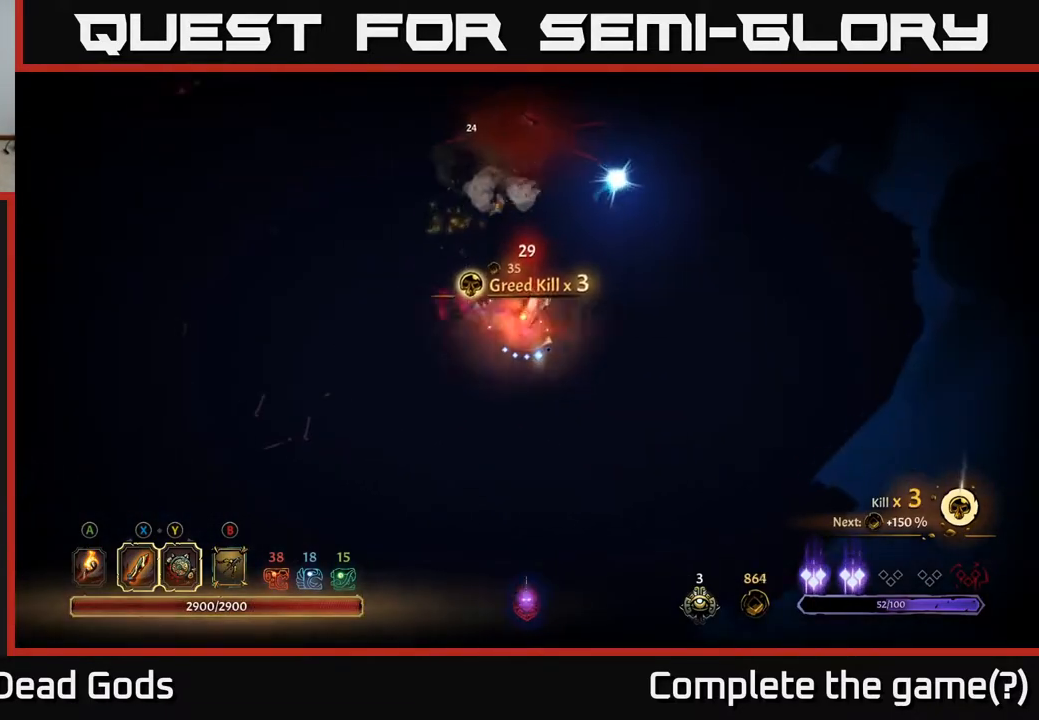
{"buttons": [], "left_stick": "up-right", "right_stick": "center", "events": [[217, "left_stick", "right"], [483, "left_stick", "up-right"]]}
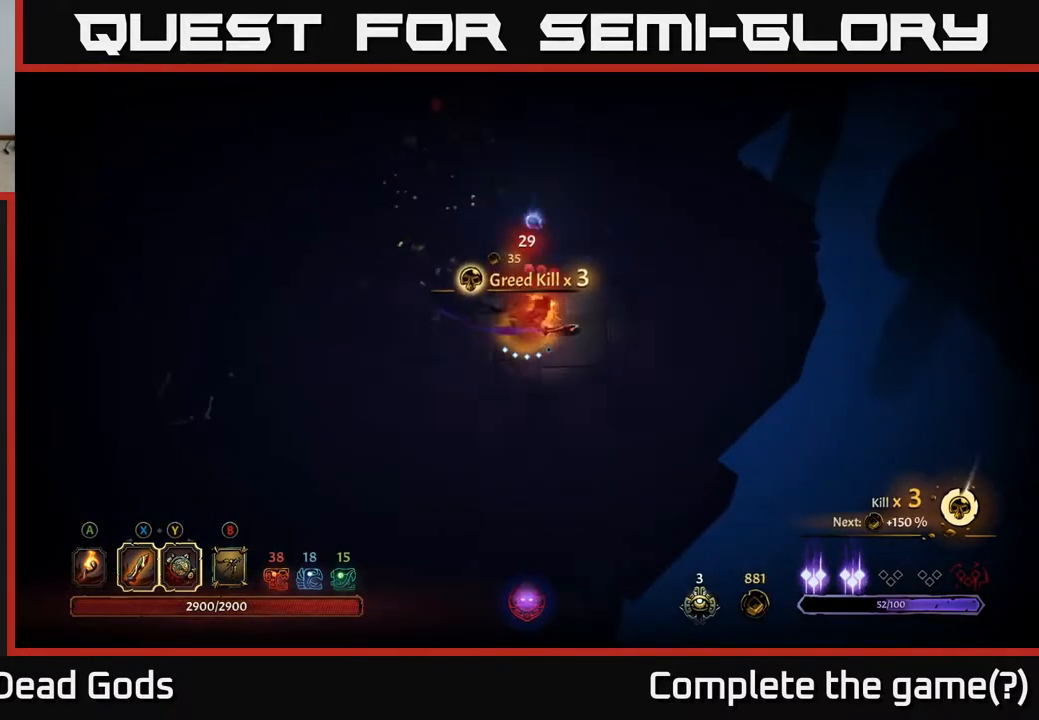
{"buttons": [], "left_stick": "up", "right_stick": "center", "events": [[133, "left_stick", "up"], [150, "A", "down"], [233, "A", "up"]]}
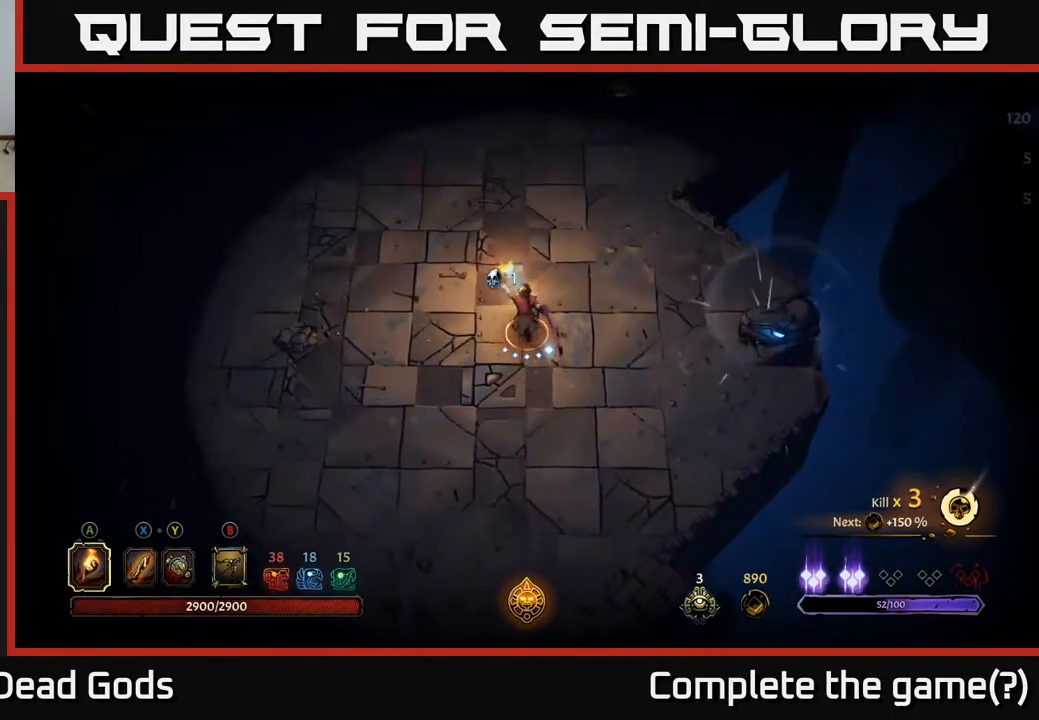
{"buttons": [], "left_stick": "left", "right_stick": "center", "events": [[50, "left_stick", "up-left"], [467, "left_stick", "left"]]}
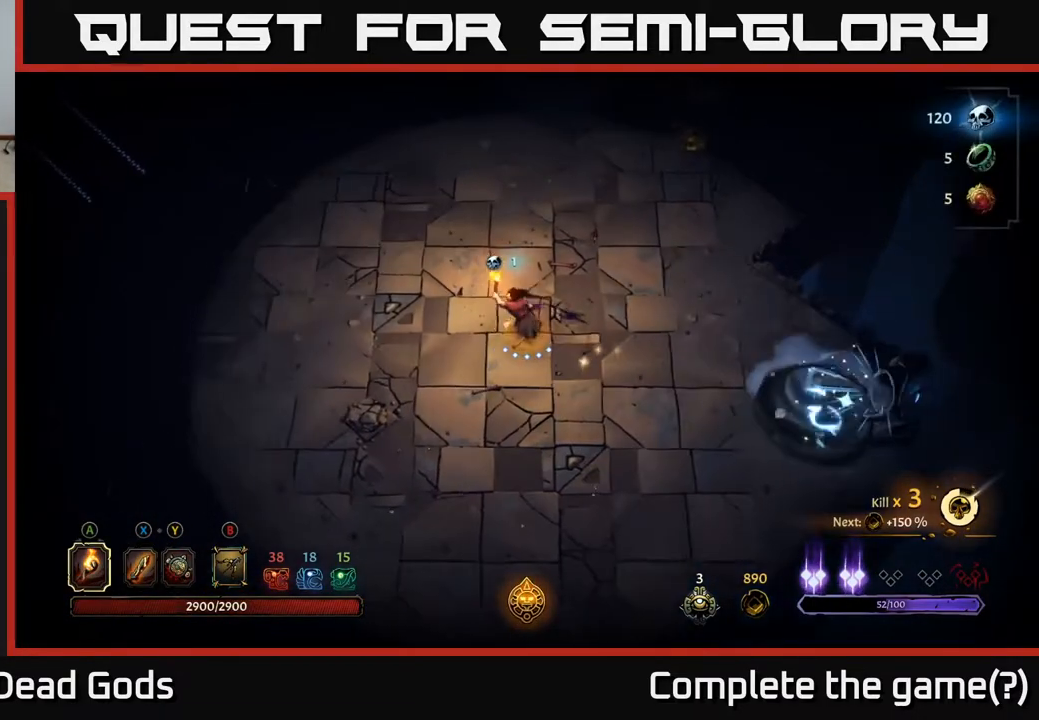
{"buttons": [], "left_stick": "left", "right_stick": "center", "events": [[250, "left_stick", "up-left"], [417, "left_stick", "left"]]}
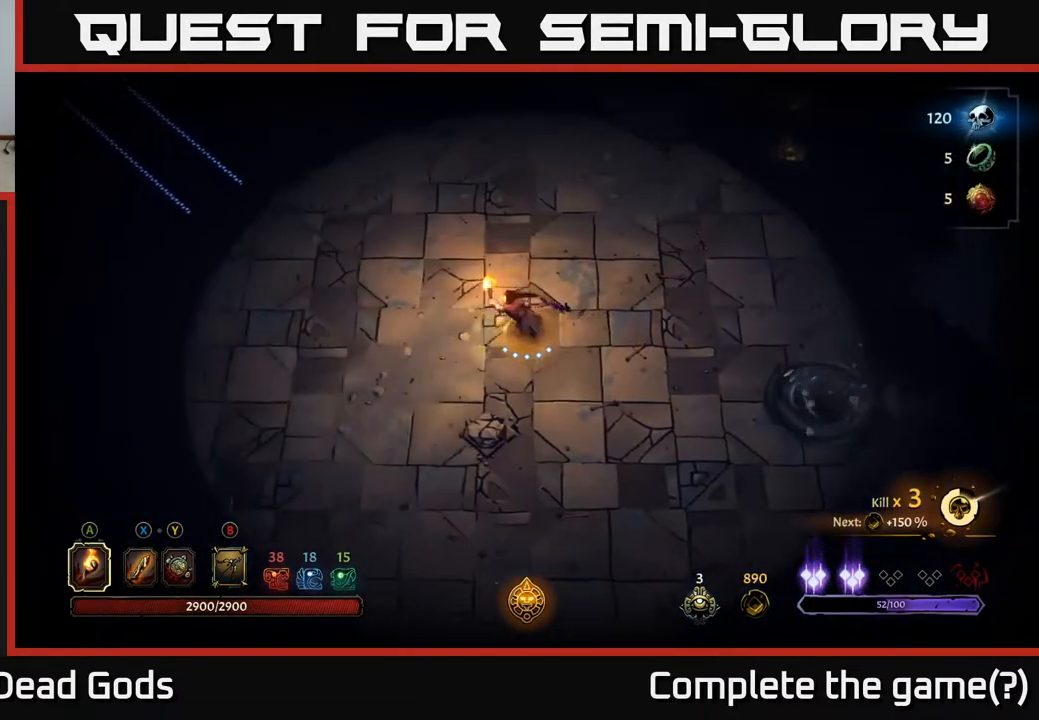
{"buttons": [], "left_stick": "up-left", "right_stick": "center", "events": [[217, "left_stick", "up-left"]]}
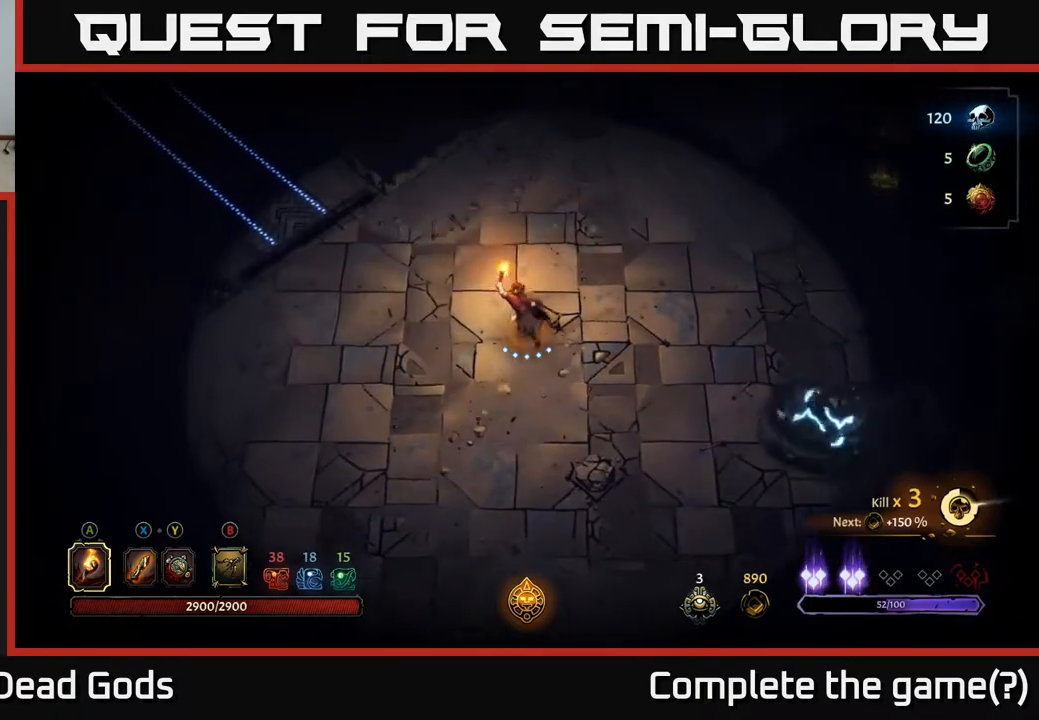
{"buttons": [], "left_stick": "up-right", "right_stick": "center", "events": [[50, "left_stick", "up-right"]]}
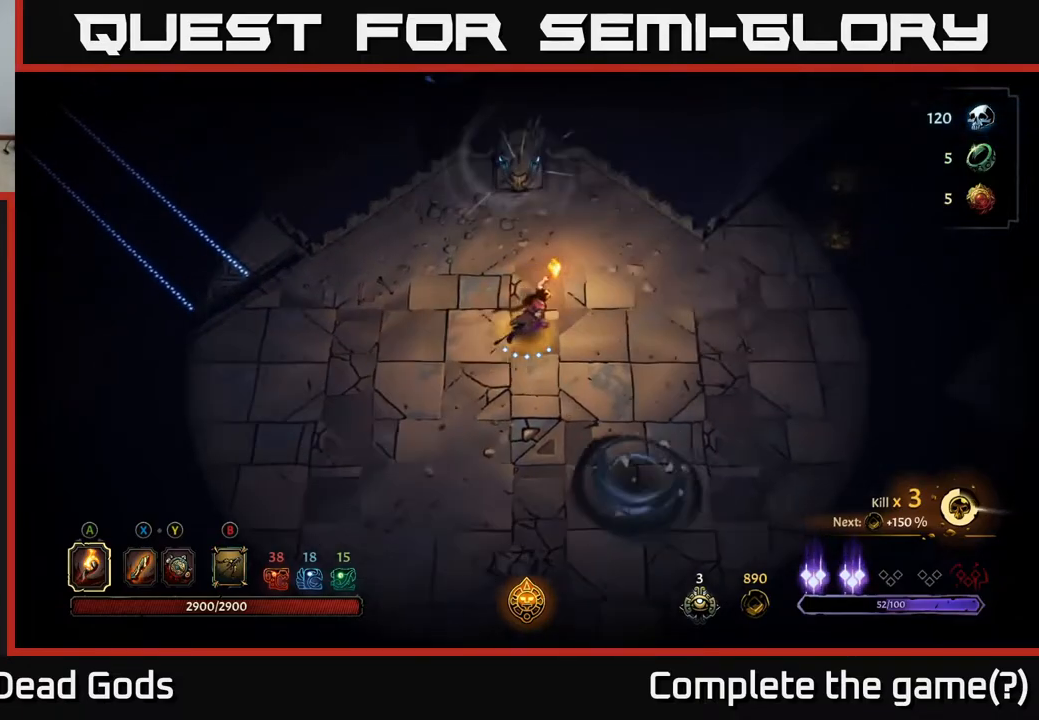
{"buttons": [], "left_stick": "right", "right_stick": "center", "events": [[33, "left_stick", "right"]]}
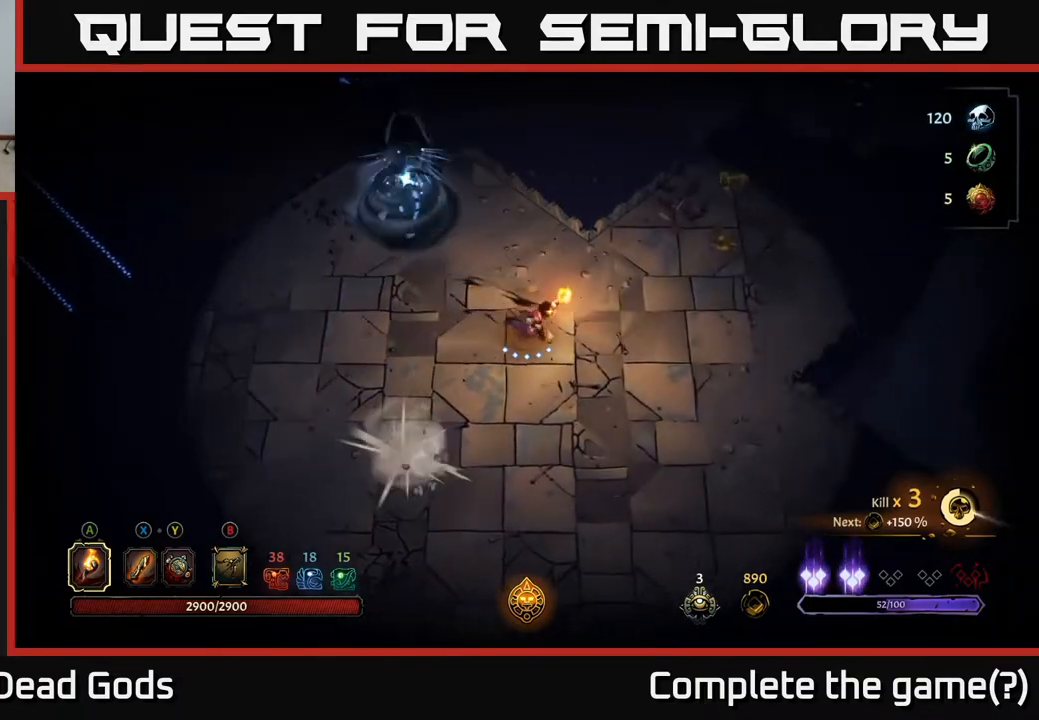
{"buttons": [], "left_stick": "up-right", "right_stick": "center", "events": [[117, "left_stick", "up-right"]]}
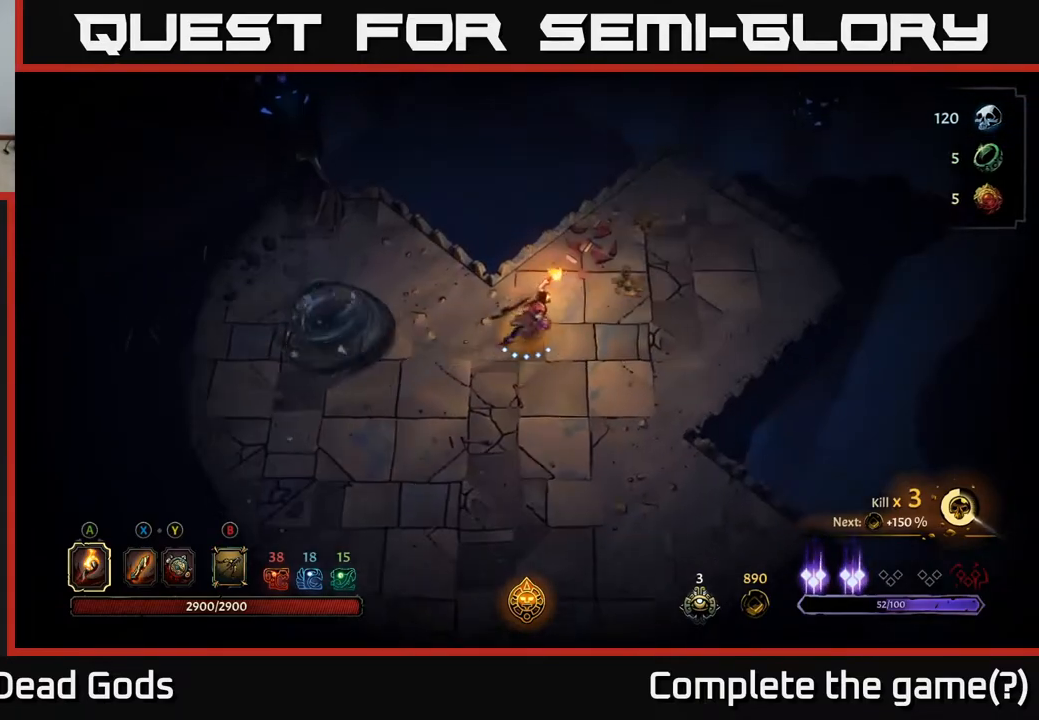
{"buttons": [], "left_stick": "up-right", "right_stick": "center", "events": []}
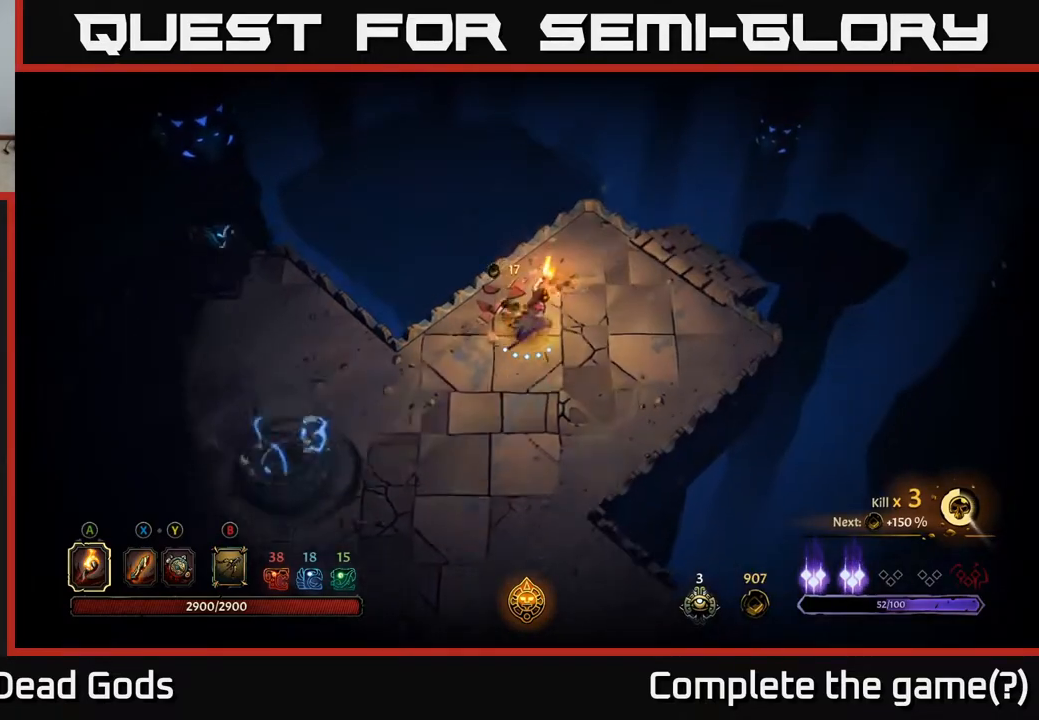
{"buttons": [], "left_stick": "down-left", "right_stick": "center", "events": [[283, "left_stick", "left"], [467, "left_stick", "down-left"]]}
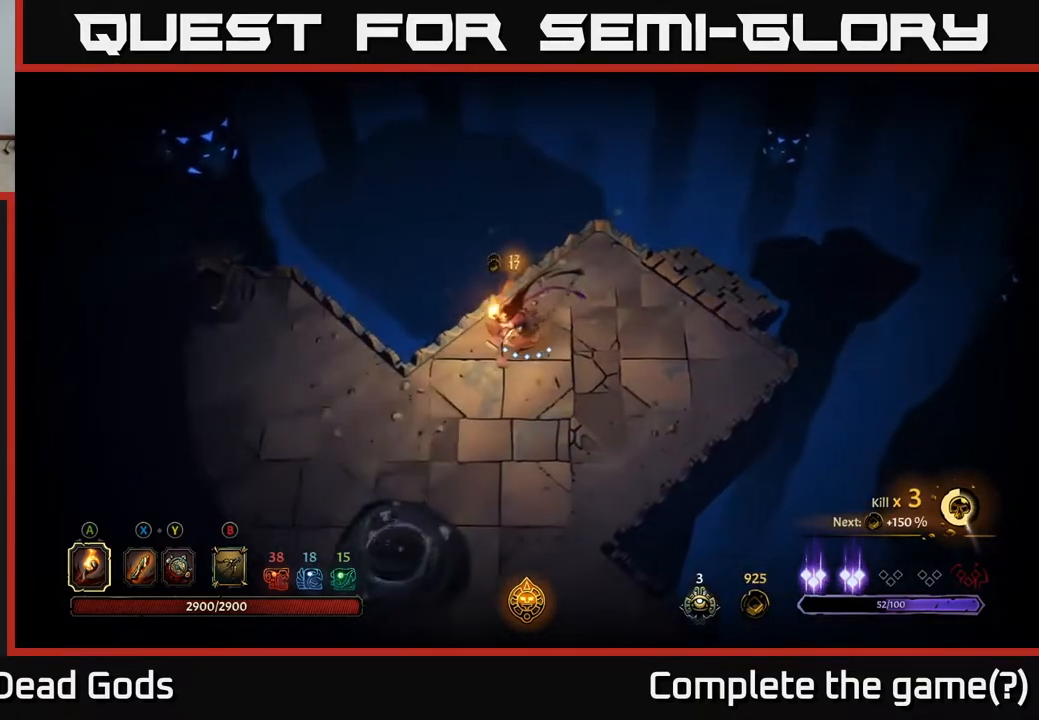
{"buttons": [], "left_stick": "down-left", "right_stick": "center", "events": []}
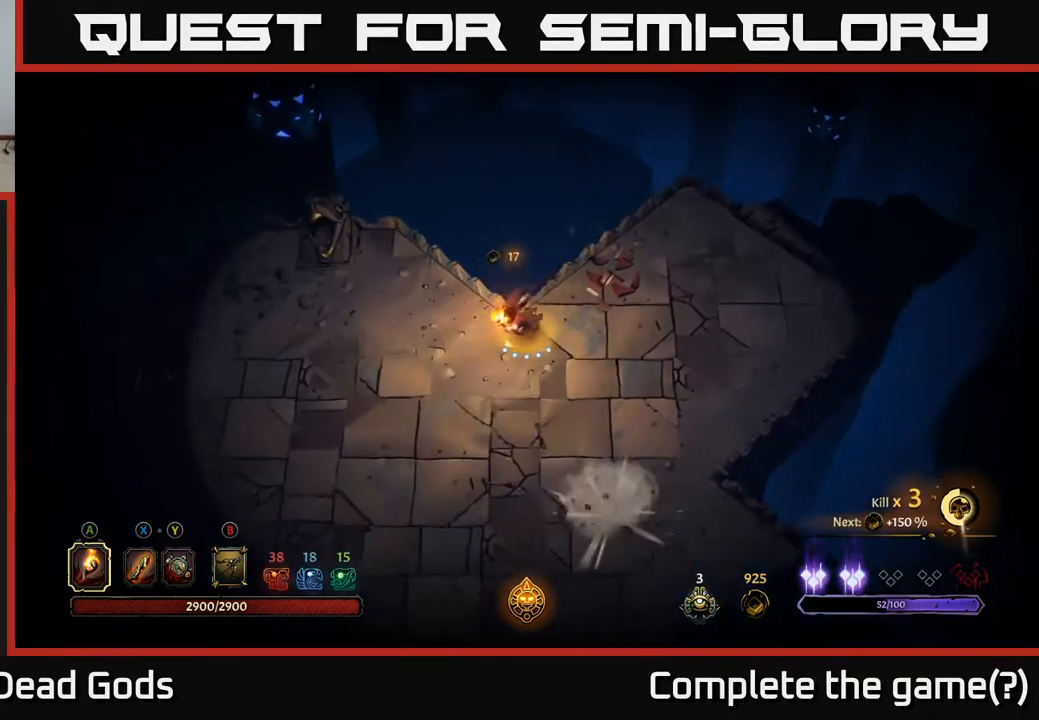
{"buttons": [], "left_stick": "left", "right_stick": "center", "events": [[200, "left_stick", "left"]]}
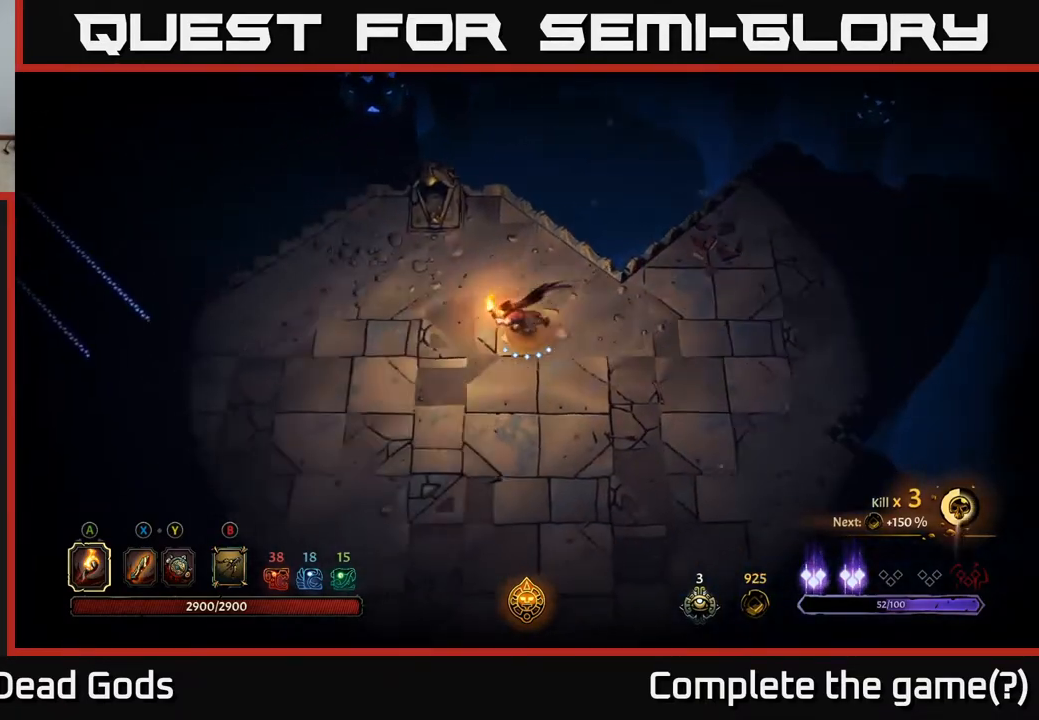
{"buttons": [], "left_stick": "left", "right_stick": "center", "events": []}
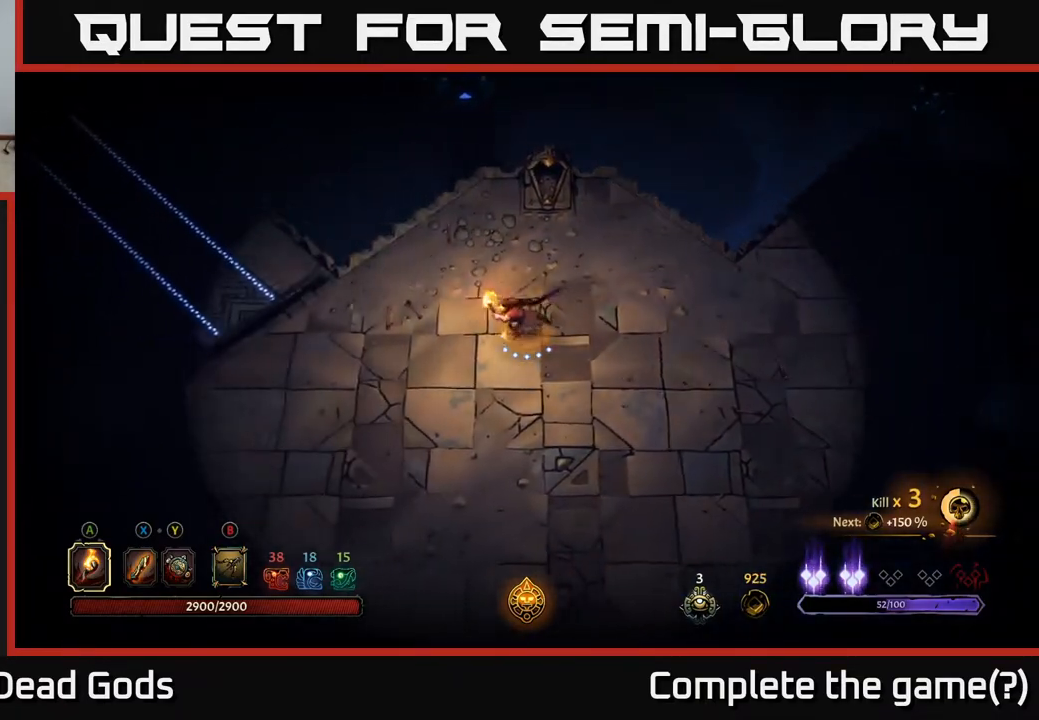
{"buttons": [], "left_stick": "left", "right_stick": "center", "events": []}
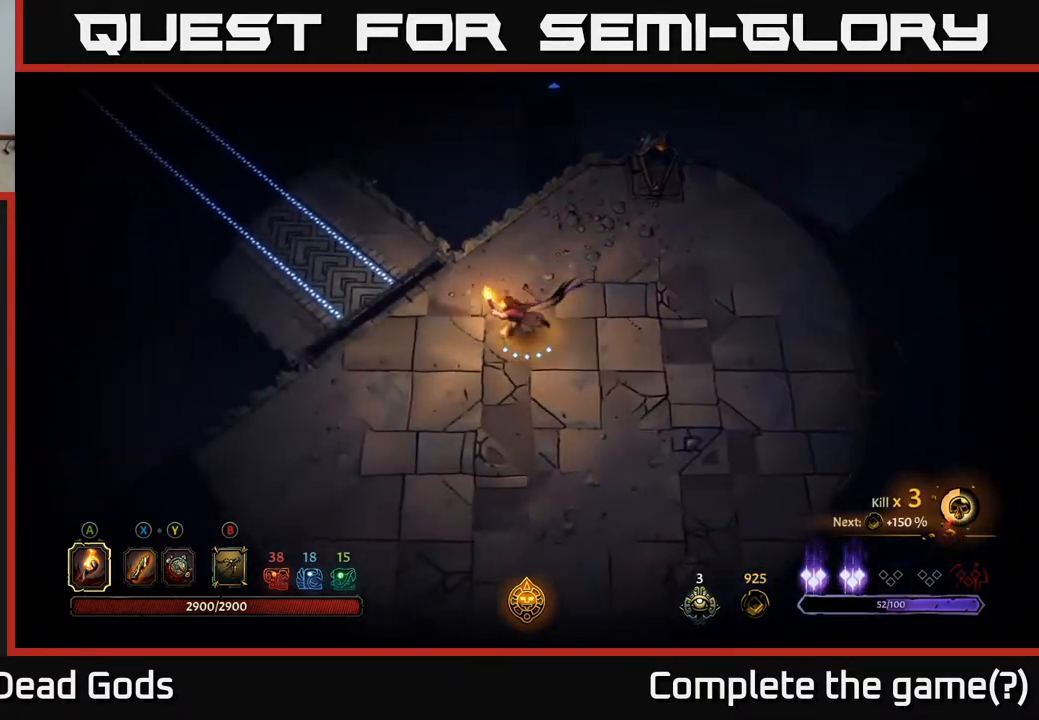
{"buttons": [], "left_stick": "up-left", "right_stick": "center", "events": [[283, "left_stick", "up-left"]]}
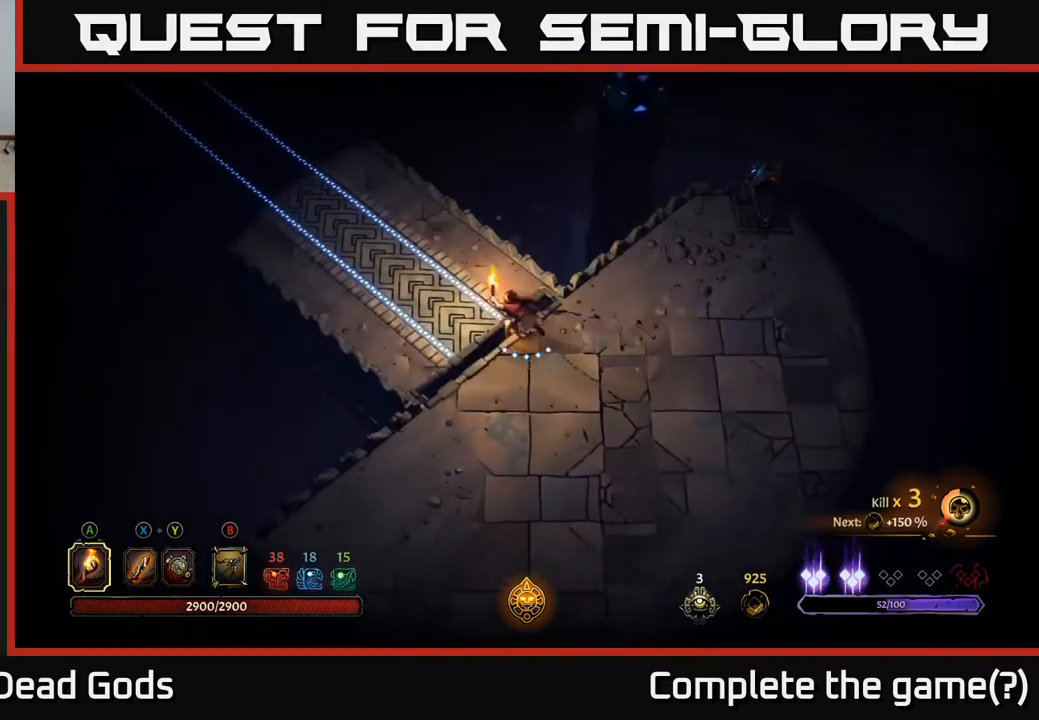
{"buttons": [], "left_stick": "up-left", "right_stick": "center", "events": []}
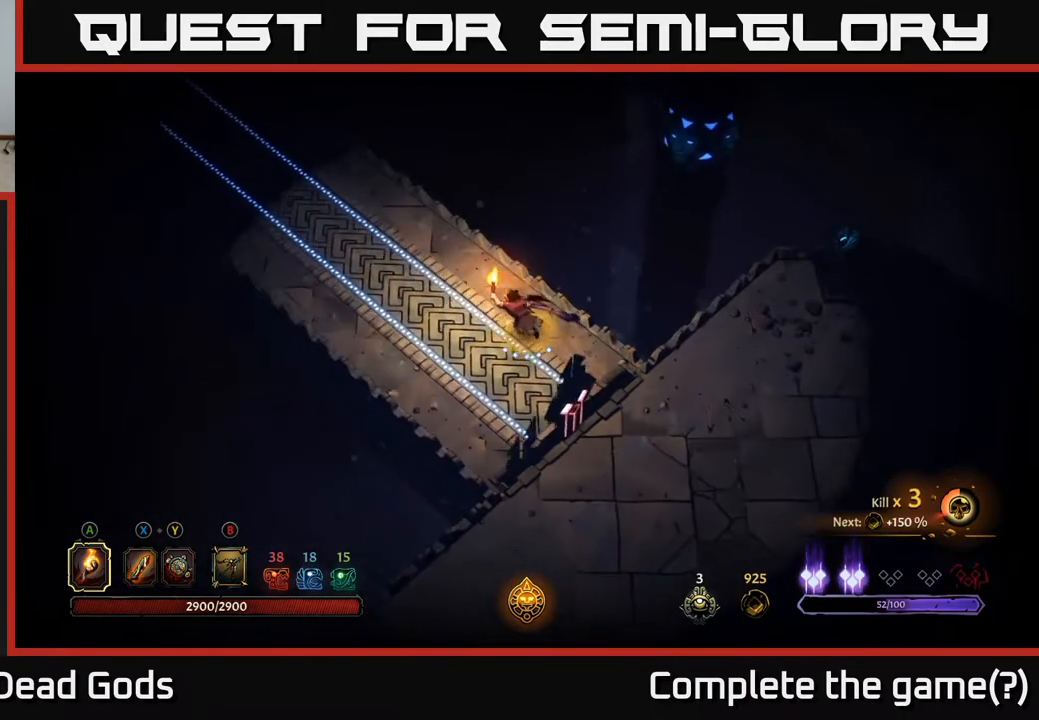
{"buttons": [], "left_stick": "left", "right_stick": "center", "events": [[450, "left_stick", "left"]]}
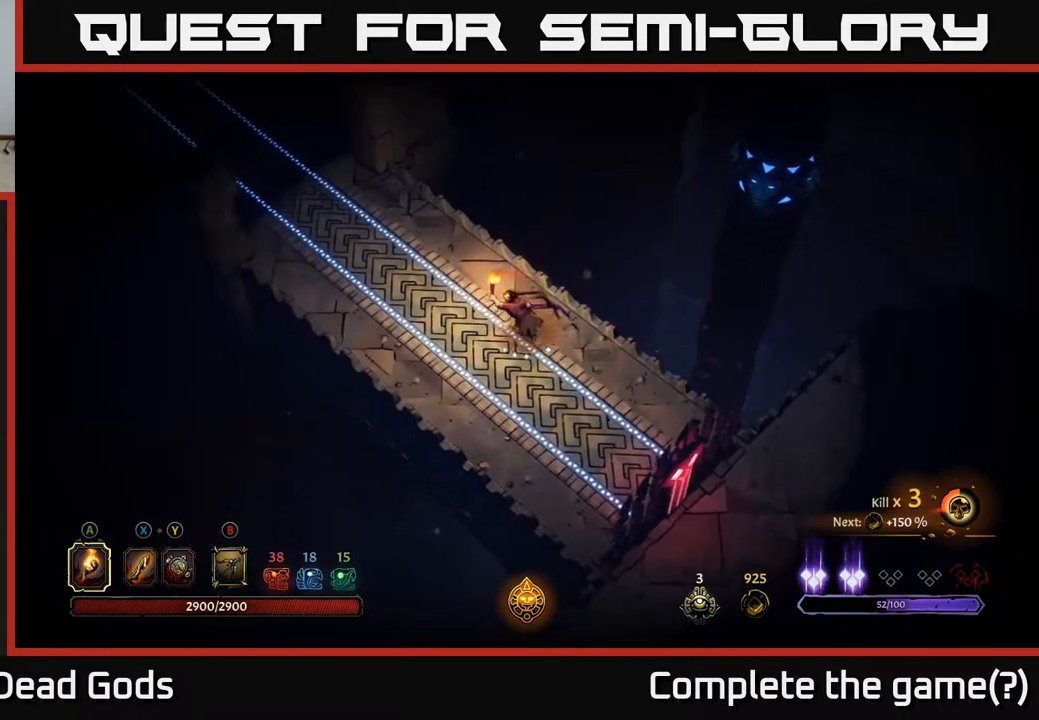
{"buttons": [], "left_stick": "up-left", "right_stick": "center", "events": [[300, "left_stick", "up-left"]]}
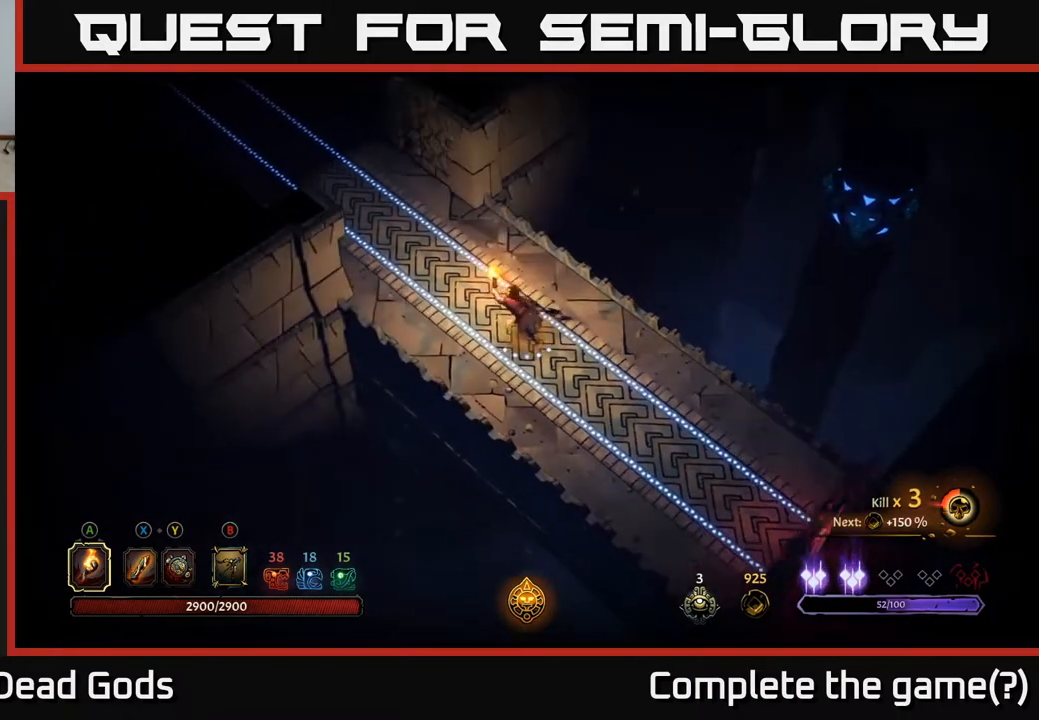
{"buttons": [], "left_stick": "up-left", "right_stick": "center", "events": []}
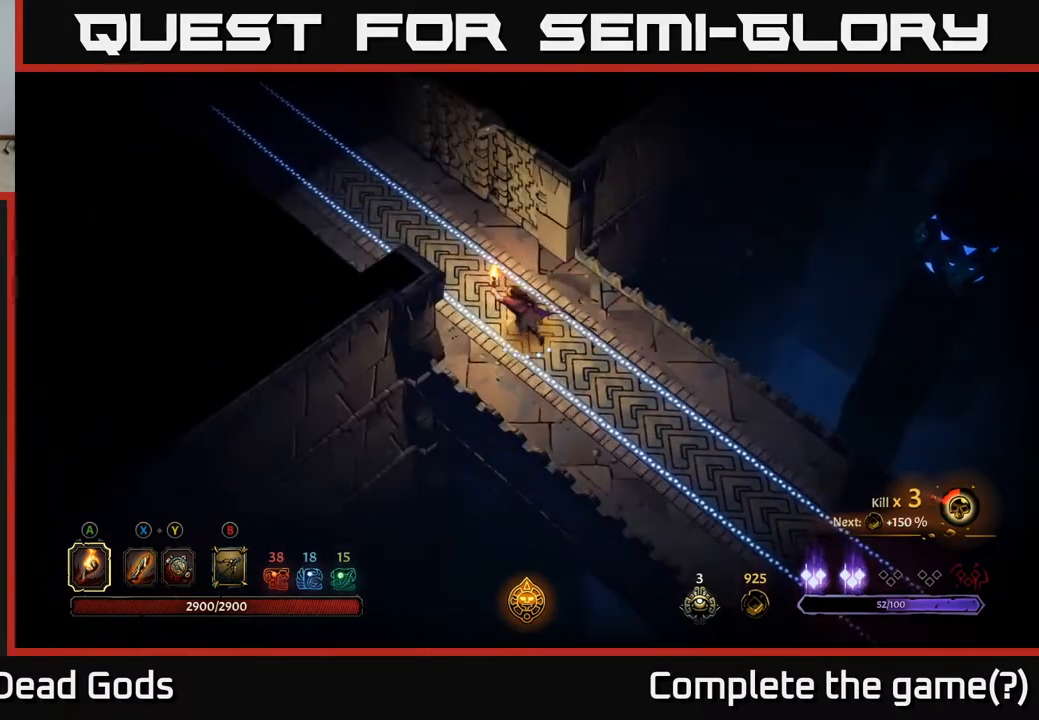
{"buttons": [], "left_stick": "up-left", "right_stick": "center", "events": []}
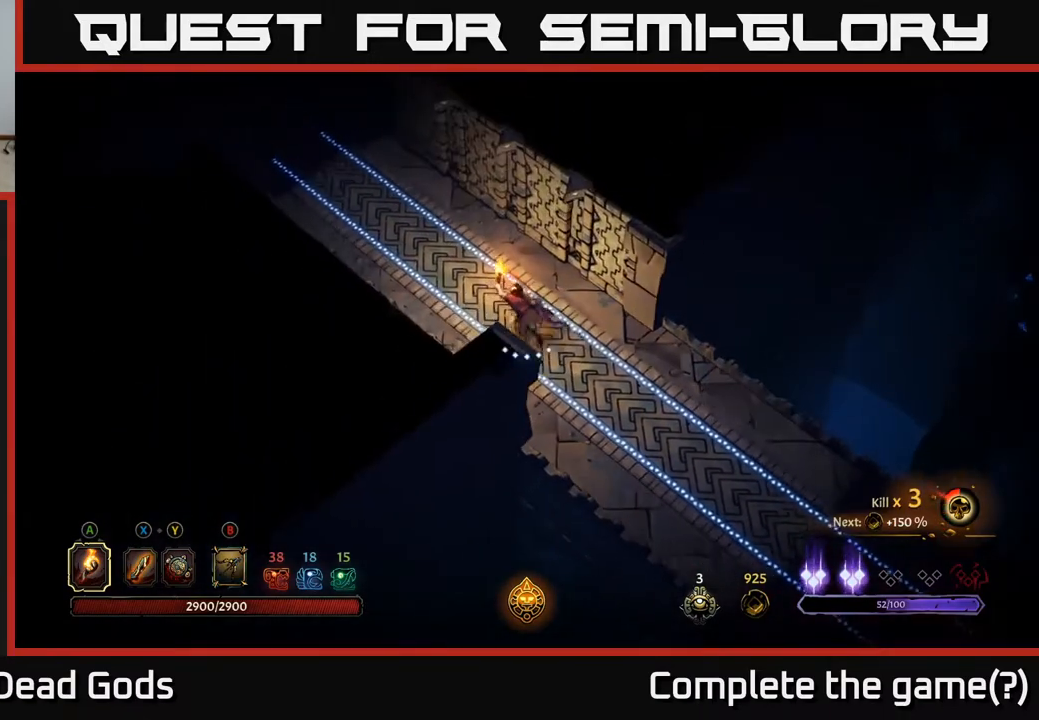
{"buttons": [], "left_stick": "up-left", "right_stick": "center", "events": []}
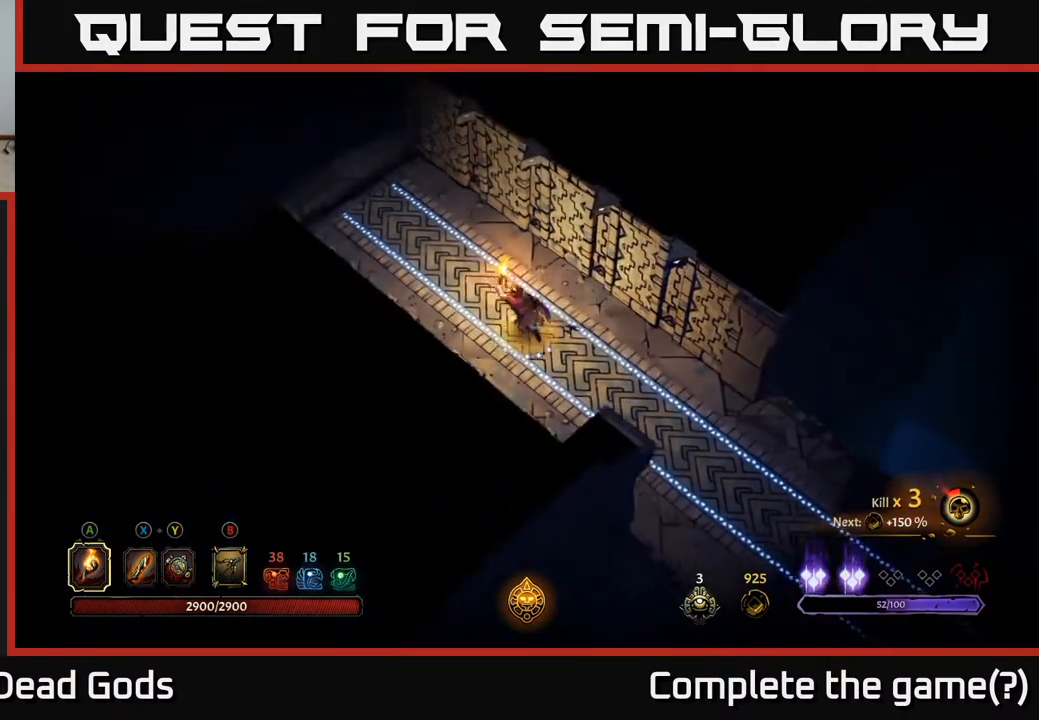
{"buttons": [], "left_stick": "up-left", "right_stick": "center", "events": [[233, "left_stick", "center"], [417, "left_stick", "left"], [467, "left_stick", "up-left"]]}
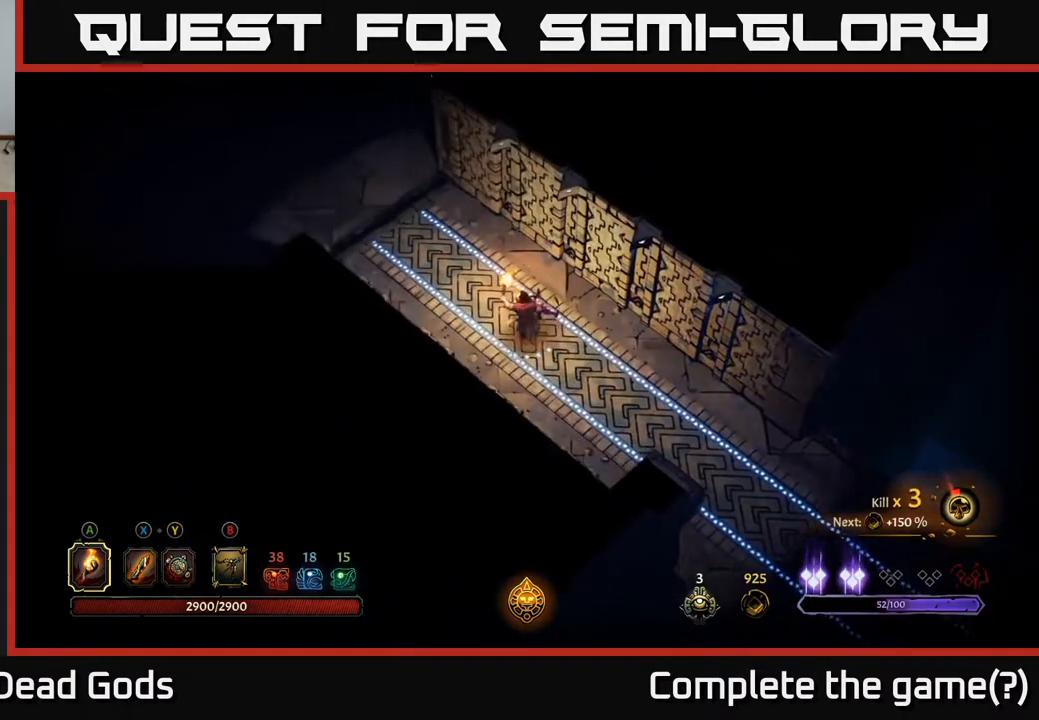
{"buttons": [], "left_stick": "up-left", "right_stick": "center", "events": []}
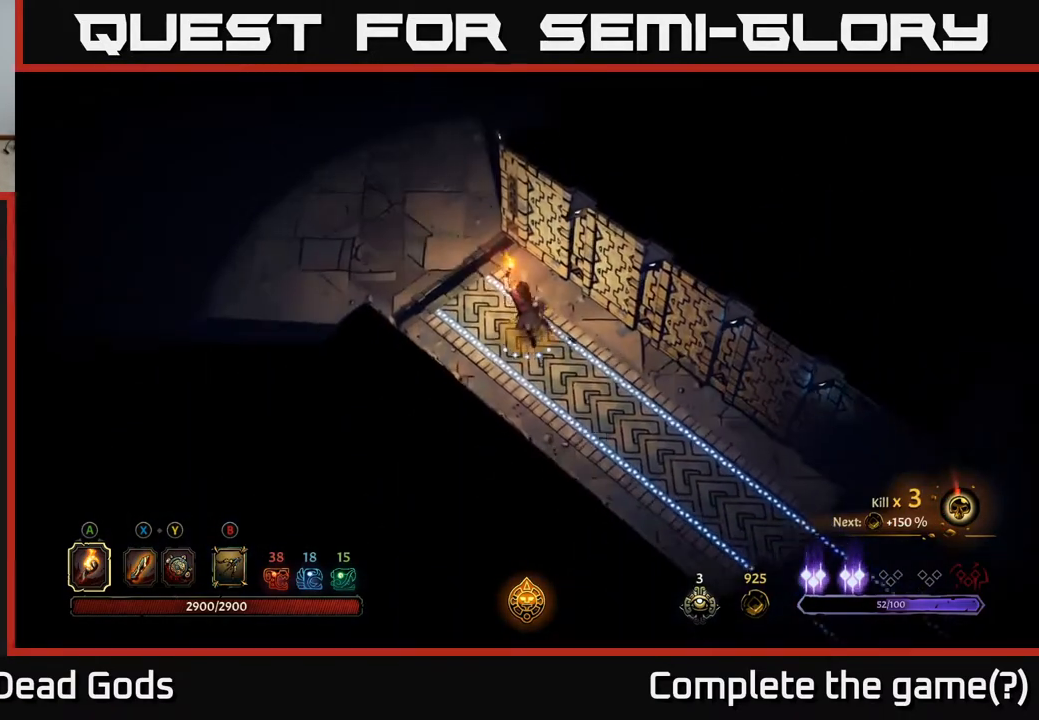
{"buttons": [], "left_stick": "left", "right_stick": "center", "events": [[217, "left_stick", "center"], [483, "left_stick", "left"]]}
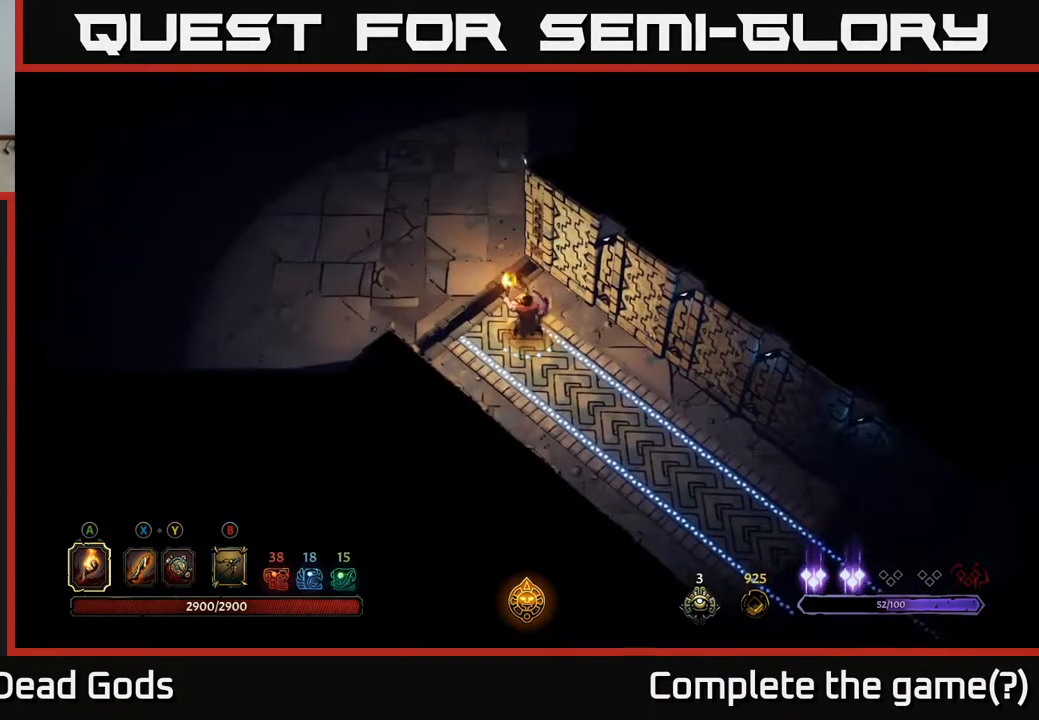
{"buttons": [], "left_stick": "center", "right_stick": "center", "events": [[150, "left_stick", "center"]]}
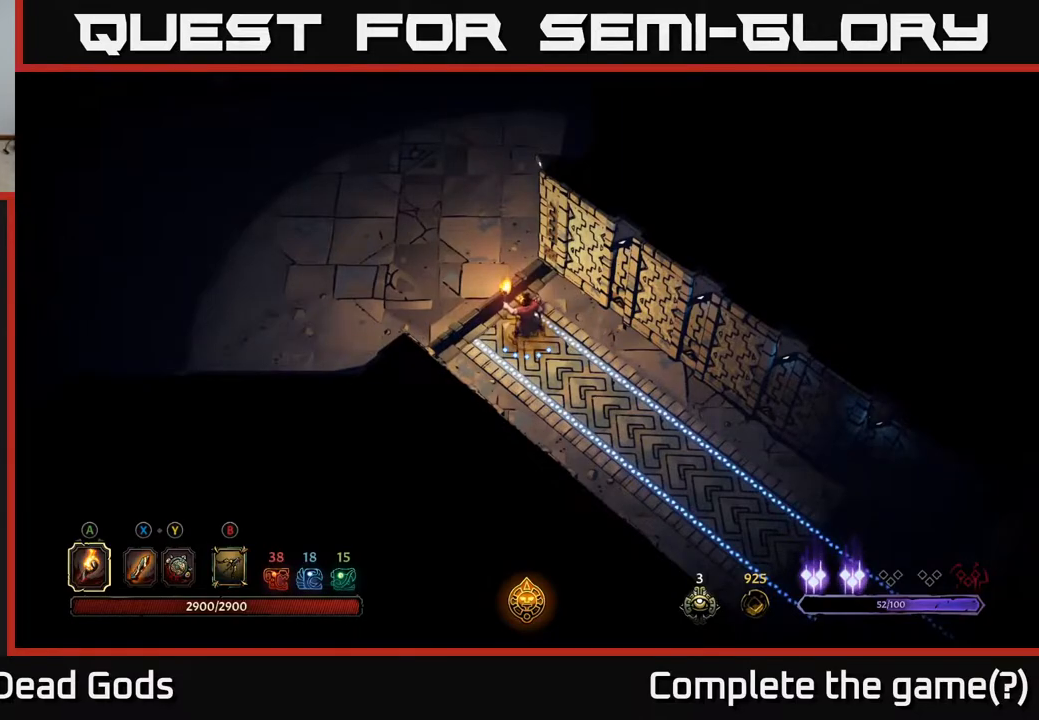
{"buttons": [], "left_stick": "center", "right_stick": "center", "events": [[100, "left_stick", "up"], [367, "left_stick", "center"]]}